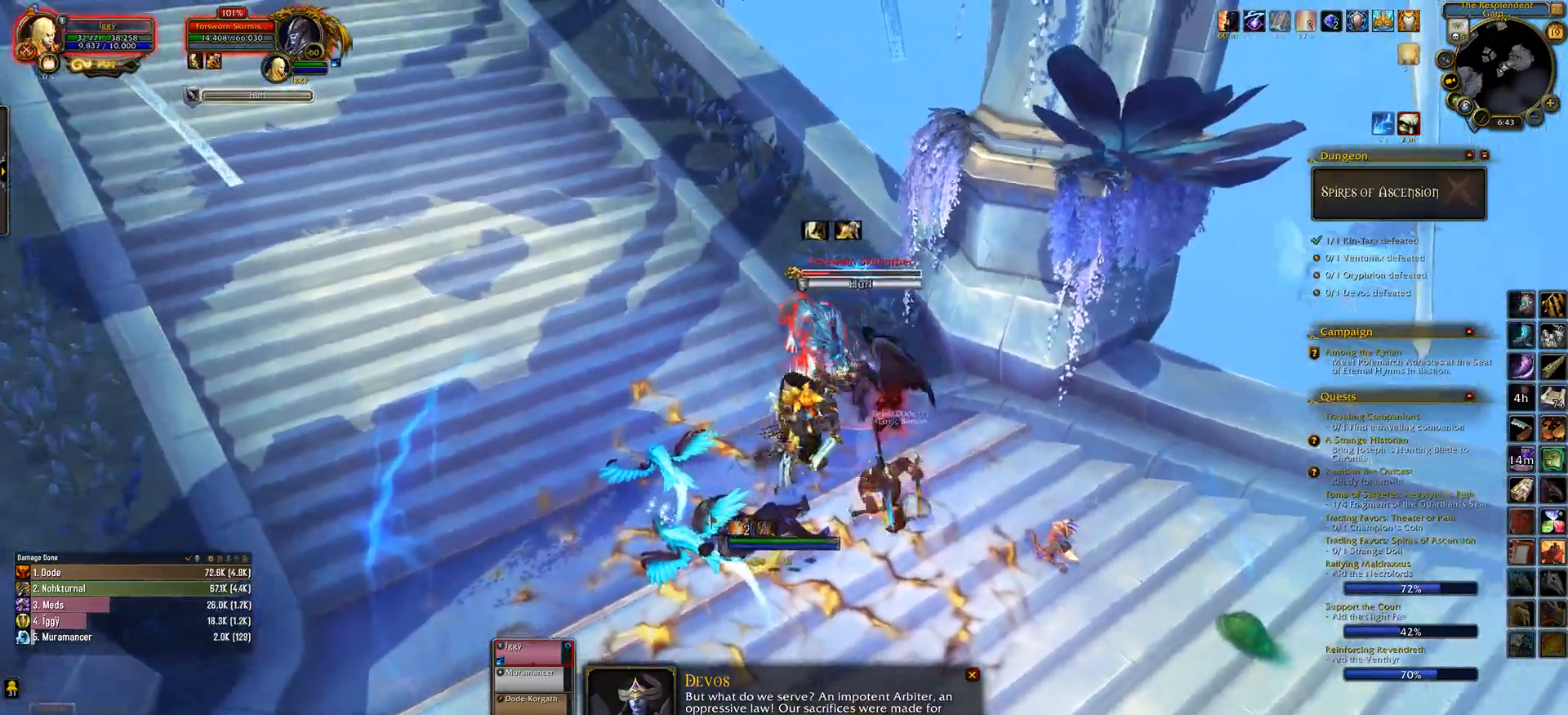
Gameplay with keyboard and mouse; each line is a JSON object with the keys and mouse buttons held at the frame after it. "events" lists presses ("down") and releases ("up") of ".", "/", "0", "1", "2", "3", "4", "5", "6", "7", "8", "9", "a", "alt_l", "alt_r", "b", "backslash", "backspace", "c", "caps_lock", "comma", "ctrl_l", "ctrl_r", "d", "down", "e", "equals", "escape", "f", "f1", "f10", "f11", "f12", "f2", "f3", "f4", "f5", "f6", "f7", "f8", "f9", "g", "h", "i", "j", "k", "l", "lbracket", "left", "m", "minus", "n", "o", "p", "q", "quote", "r", "rbracket", "return", "right", "s", "semicolon", "shift_l", "shift_r", "space", "super_l", "super_r", "t", "tab", "tilde", "u", "up", "v", "w", "x", "y", "z", "mouse_left", "mouse_wheel" and "mouse_right" between this image and that frame as [ms after this image, input, new state], when the widget could be followed in between. "mouse_left", "mouse_wheel", "mouse_right" = the "left", "wheel", "right" buttons of the "mouse" list. No other keys are recorded. "wheel" means that the mouse wheel is clicked or scrolled. Mouse movement is not recorded.
{"keys": [], "mouse": [], "events": [[50, "mouse_right", "down"], [150, "mouse_left", "up"], [167, "mouse_right", "up"], [267, "4", "down"], [417, "4", "up"]]}
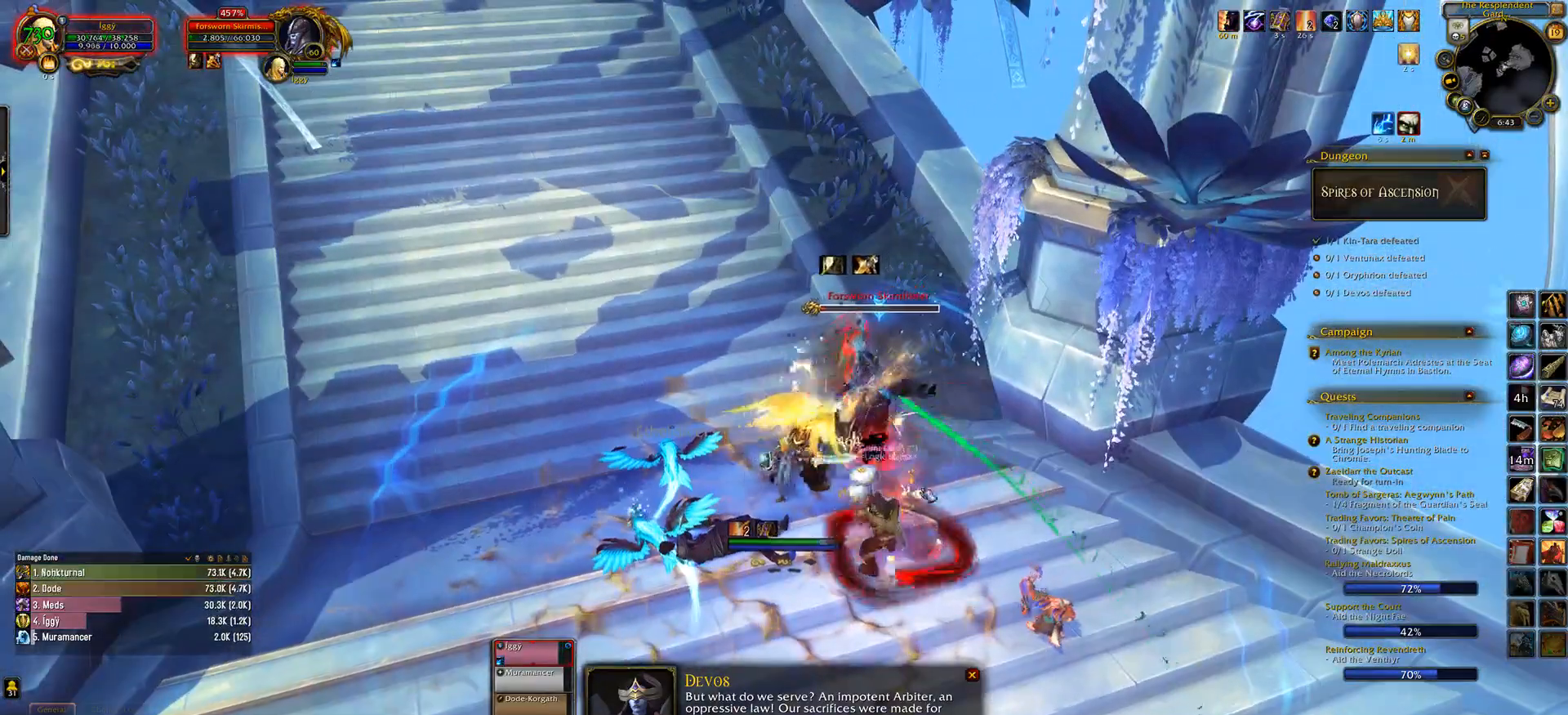
{"keys": [], "mouse": [], "events": []}
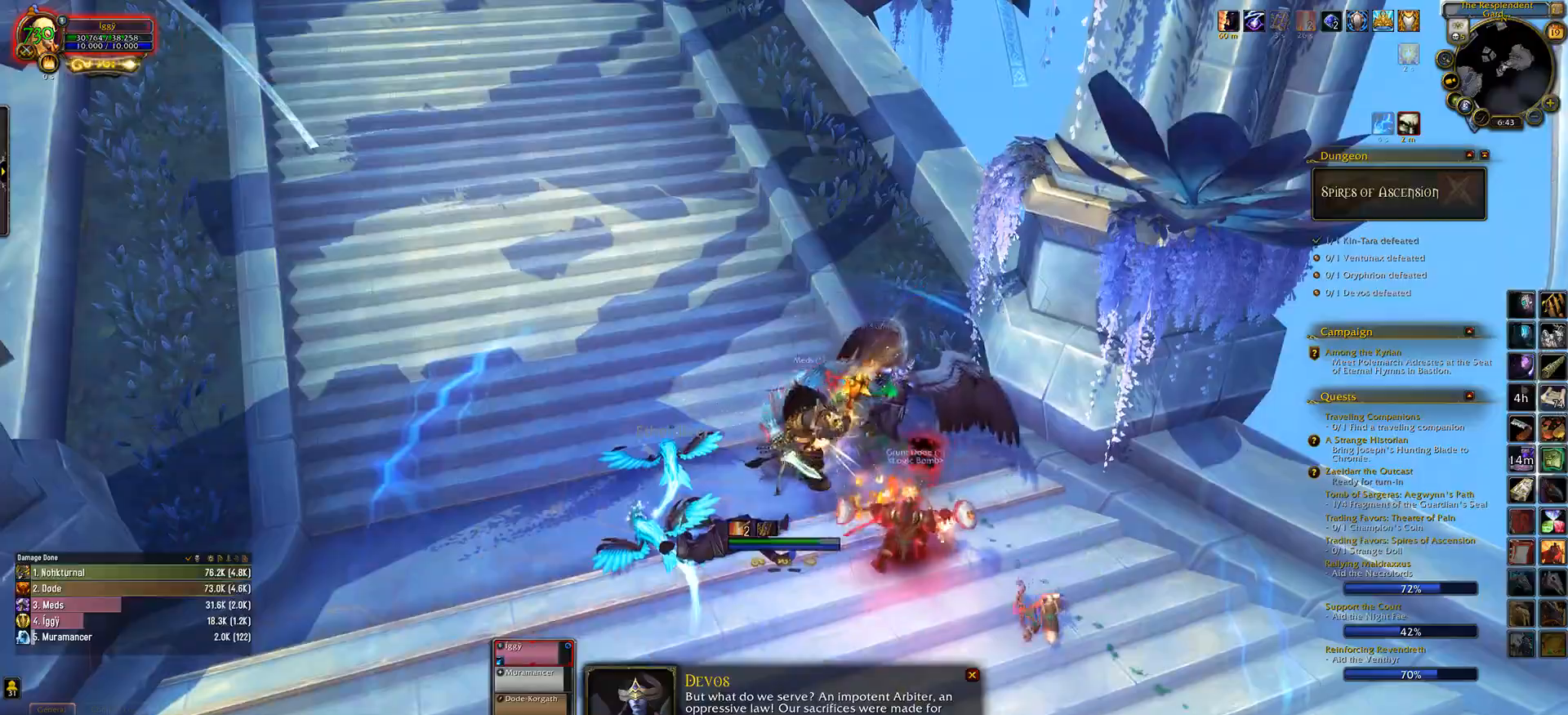
{"keys": [], "mouse": ["right"], "events": [[133, "q", "down"], [200, "w", "down"], [300, "q", "up"], [317, "w", "up"], [450, "mouse_right", "down"]]}
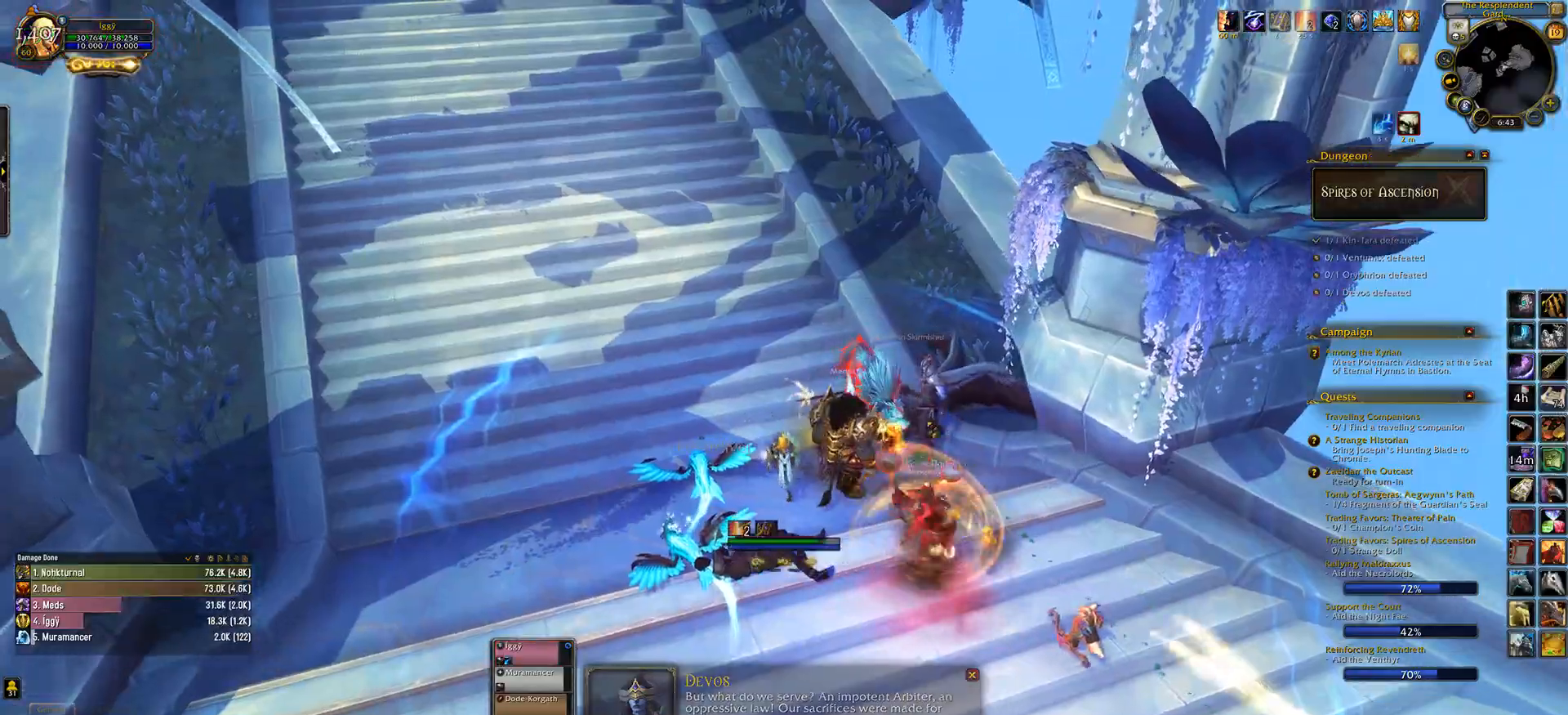
{"keys": ["w"], "mouse": [], "events": [[17, "mouse_right", "up"], [233, "a", "down"], [333, "w", "down"], [367, "a", "up"]]}
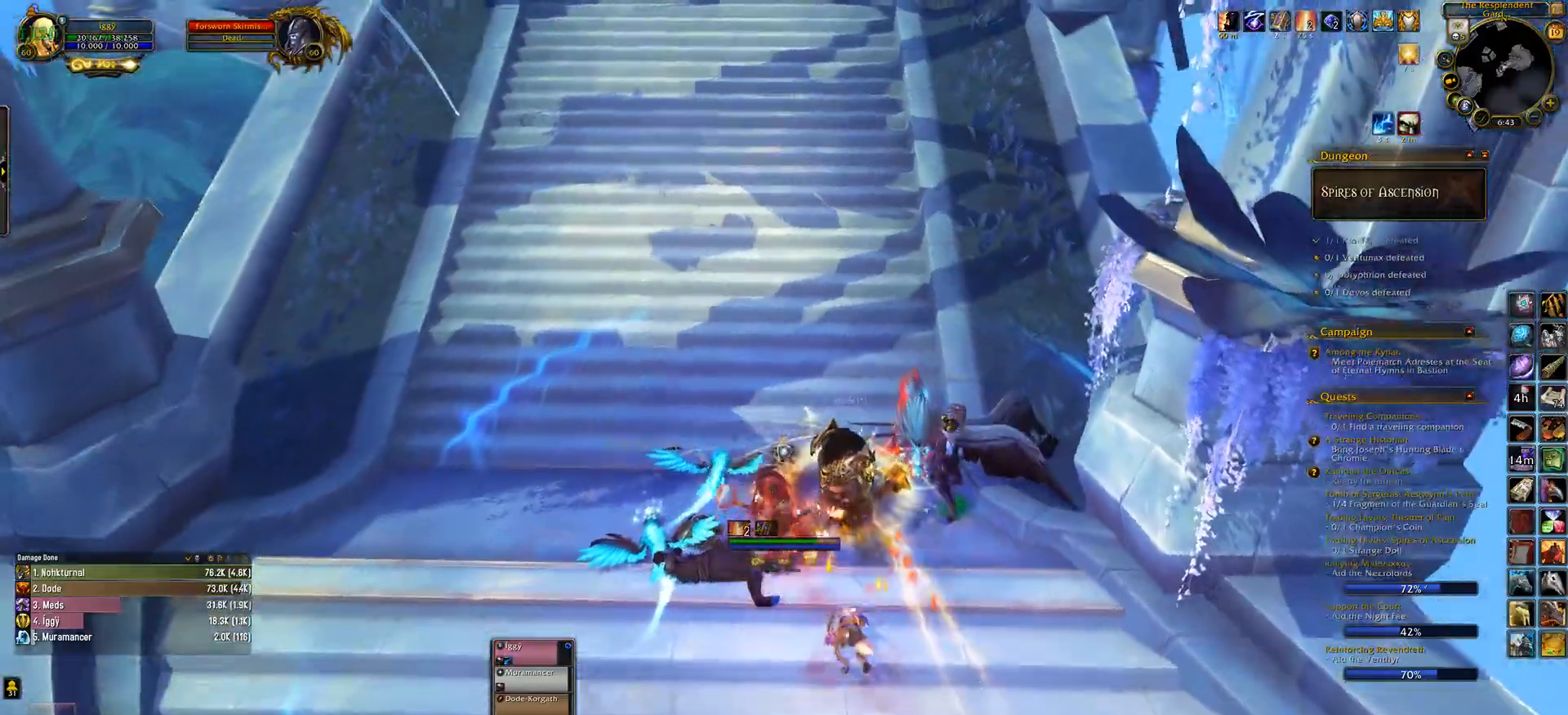
{"keys": ["w"], "mouse": ["left", "right"], "events": [[267, "mouse_left", "down"], [333, "mouse_right", "down"]]}
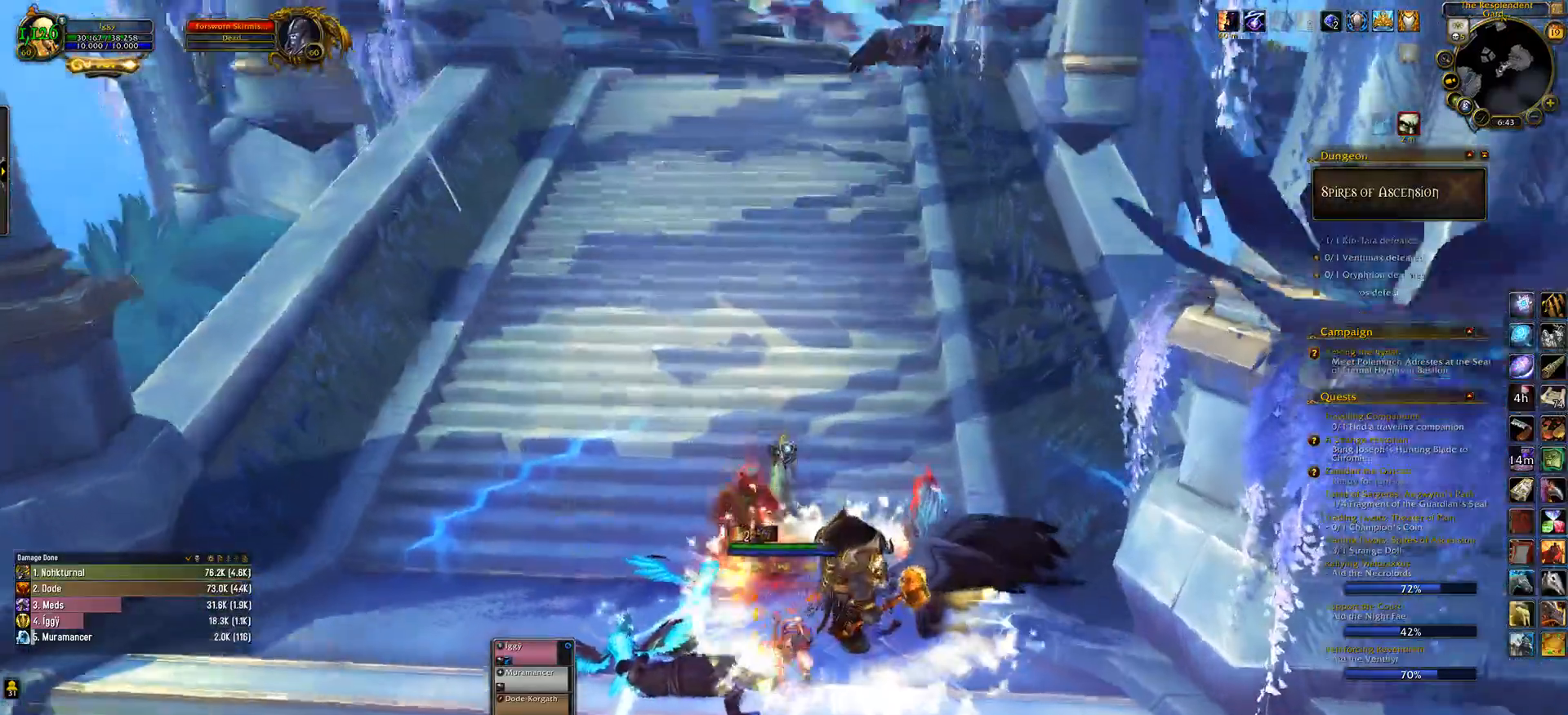
{"keys": ["w"], "mouse": ["left", "right"], "events": [[167, "mouse_right", "up"], [183, "mouse_right", "down"]]}
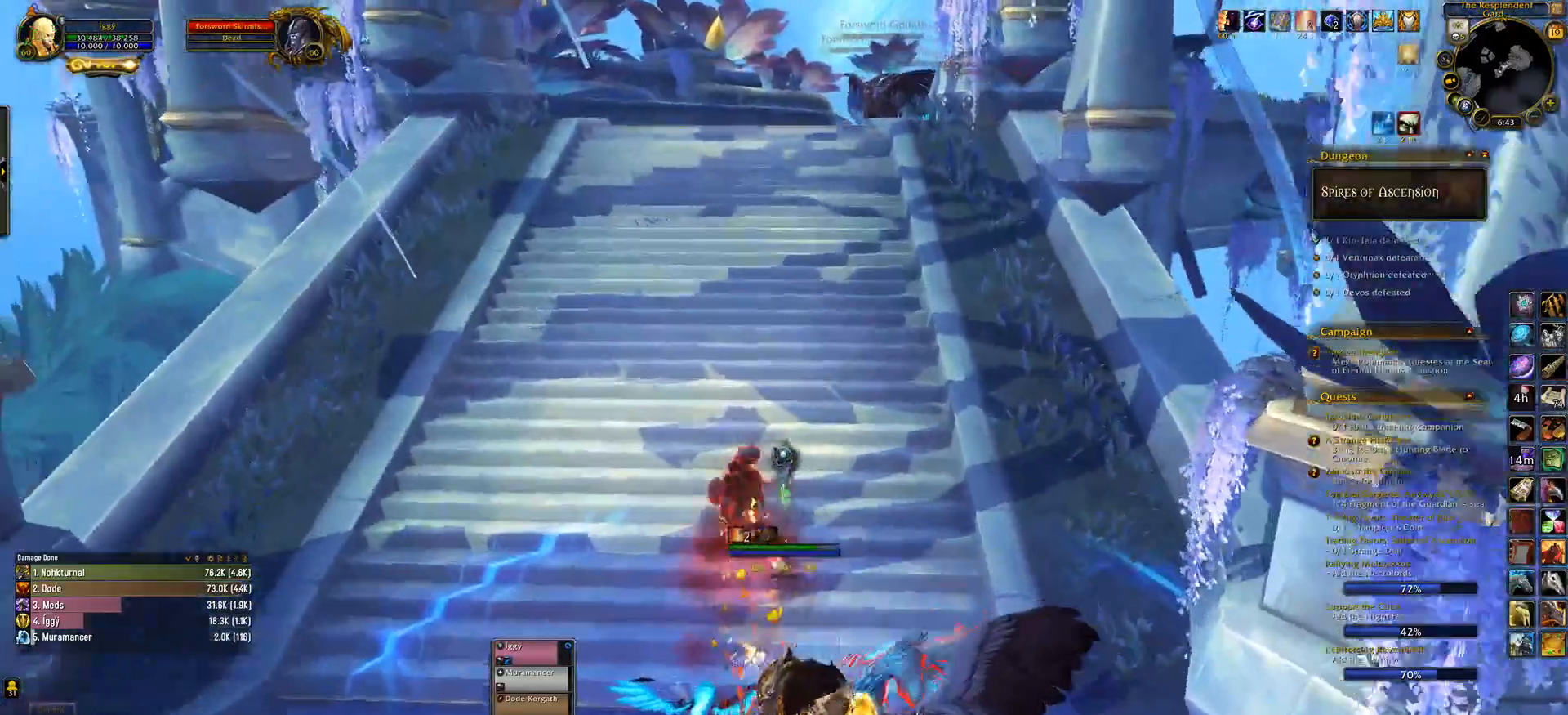
{"keys": [], "mouse": ["left", "right"], "events": [[167, "w", "up"]]}
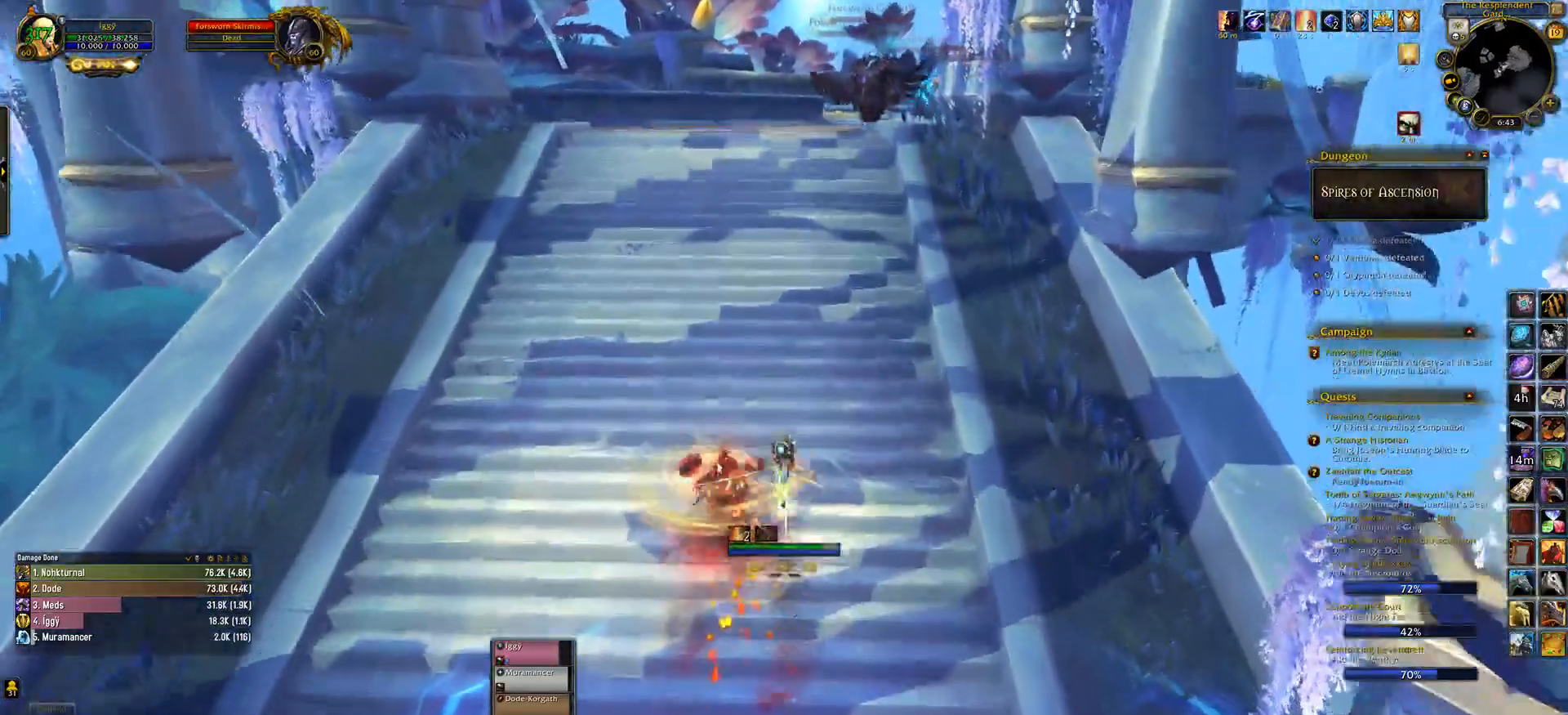
{"keys": [], "mouse": ["left", "right"], "events": []}
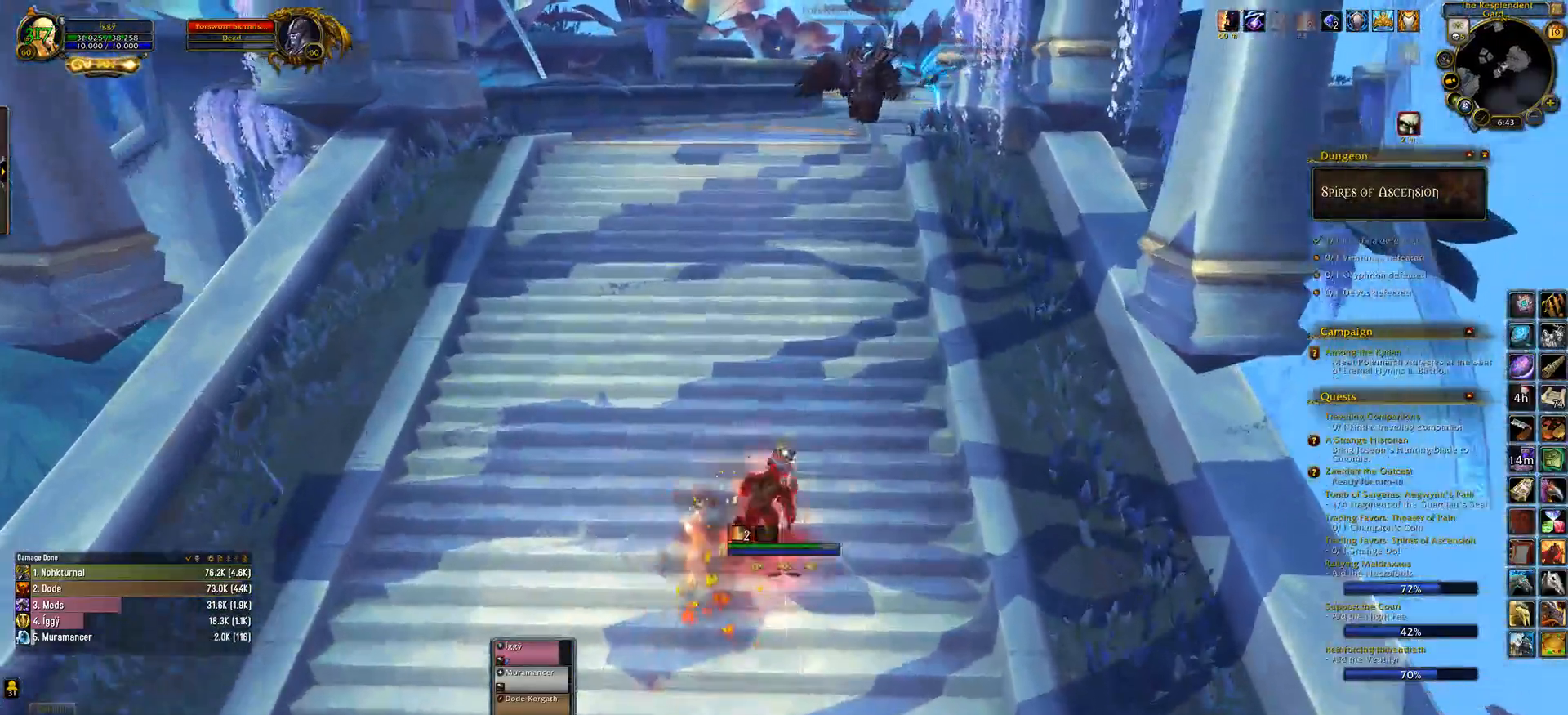
{"keys": [], "mouse": ["left", "right"], "events": [[217, "tab", "down"], [400, "tab", "up"]]}
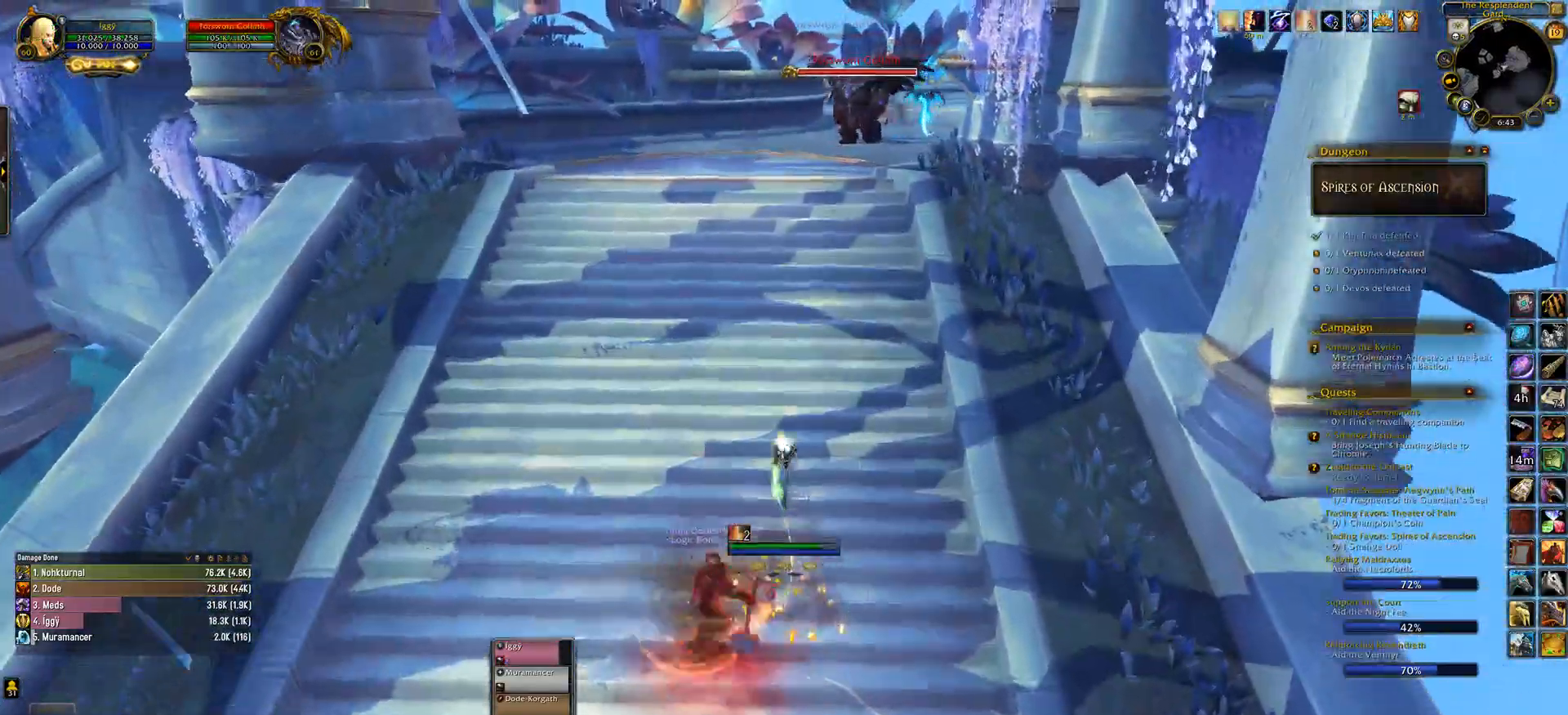
{"keys": ["e", "s"], "mouse": ["left", "wheel", "right"], "events": [[83, "mouse_right", "up"], [200, "mouse_wheel", "down"], [250, "s", "down"], [417, "e", "down"], [467, "mouse_right", "down"]]}
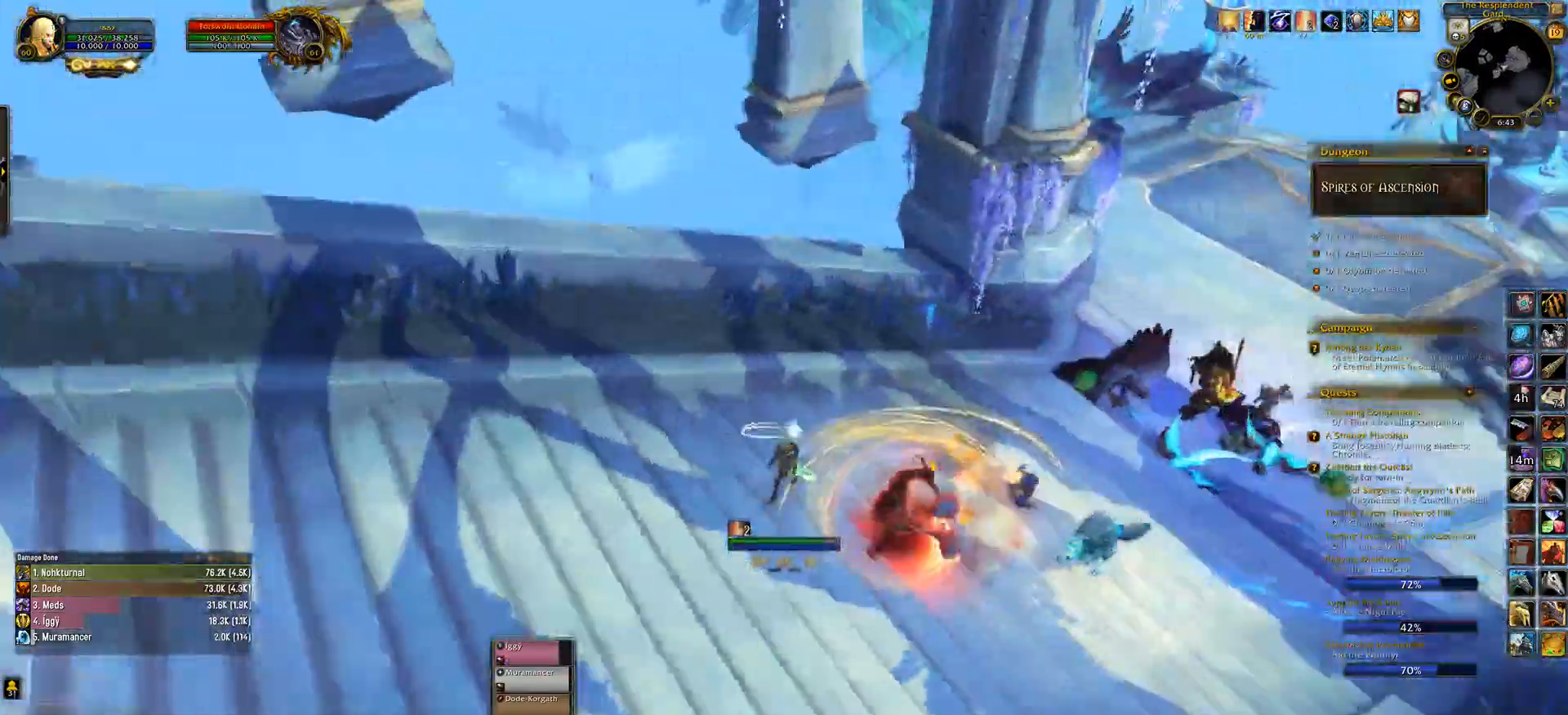
{"keys": ["e", "w"], "mouse": ["left", "wheel"], "events": [[100, "s", "up"], [133, "mouse_right", "up"], [350, "w", "down"]]}
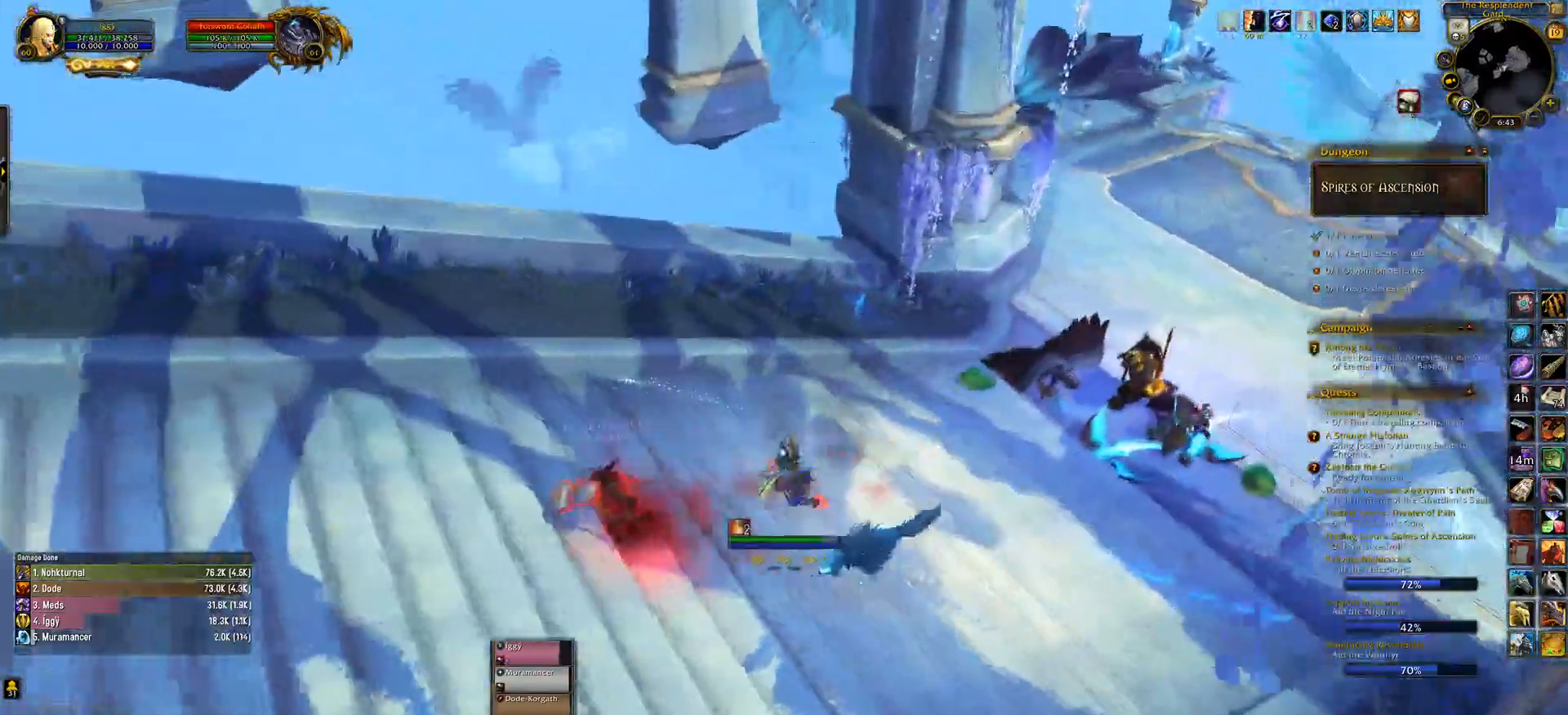
{"keys": ["w"], "mouse": ["left", "wheel", "right"], "events": [[33, "w", "up"], [67, "e", "up"], [317, "mouse_right", "down"], [350, "q", "down"], [400, "w", "down"], [483, "q", "up"]]}
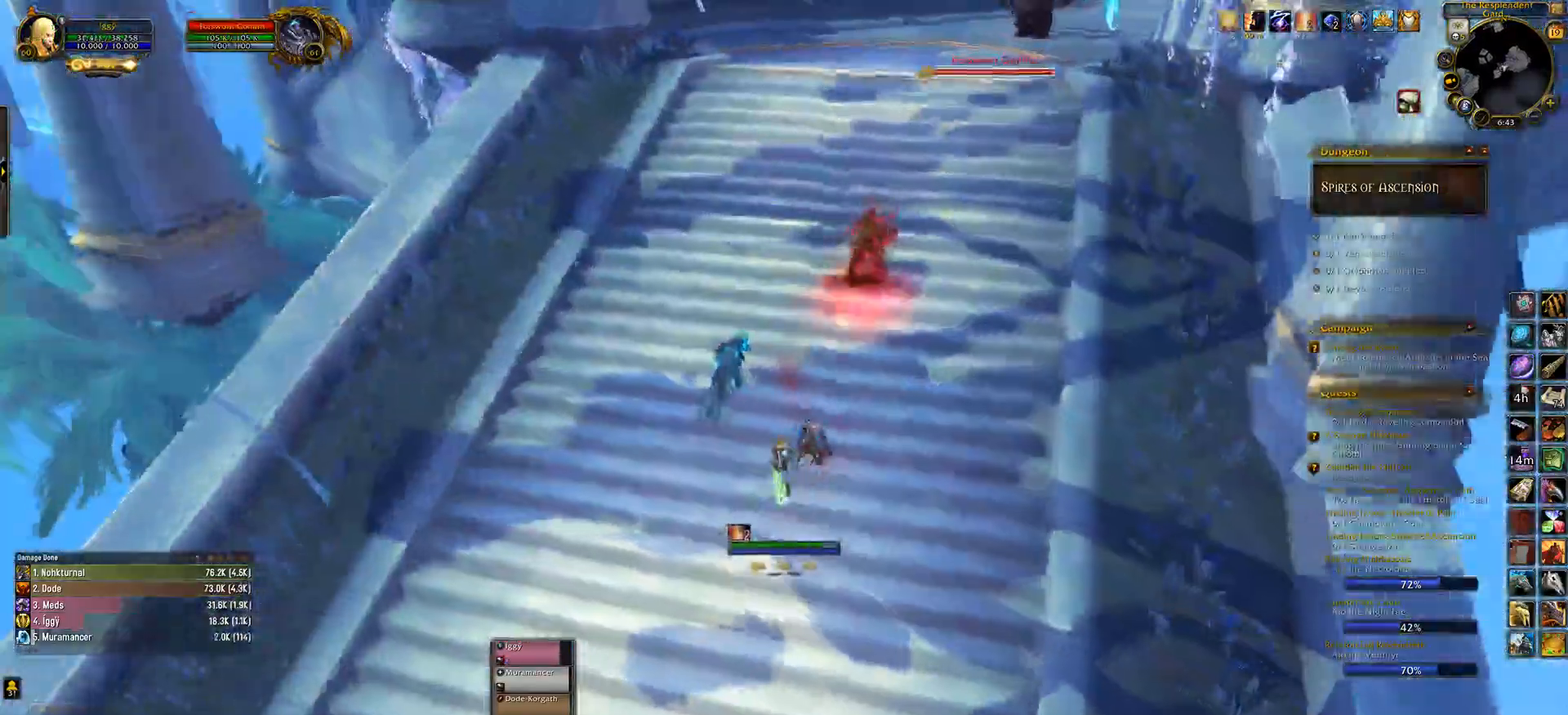
{"keys": [], "mouse": ["left", "wheel", "right"], "events": [[50, "w", "up"]]}
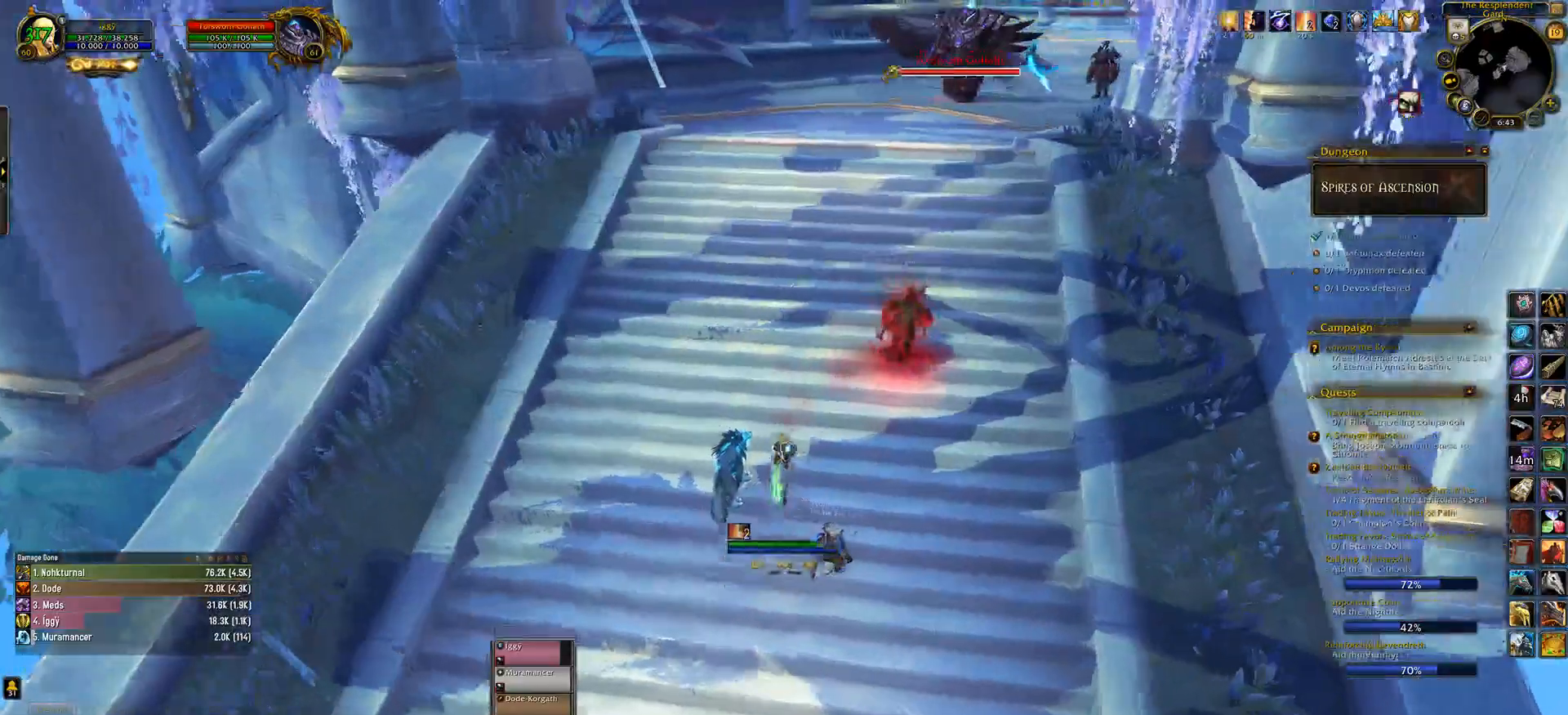
{"keys": [], "mouse": ["left", "wheel", "right"], "events": []}
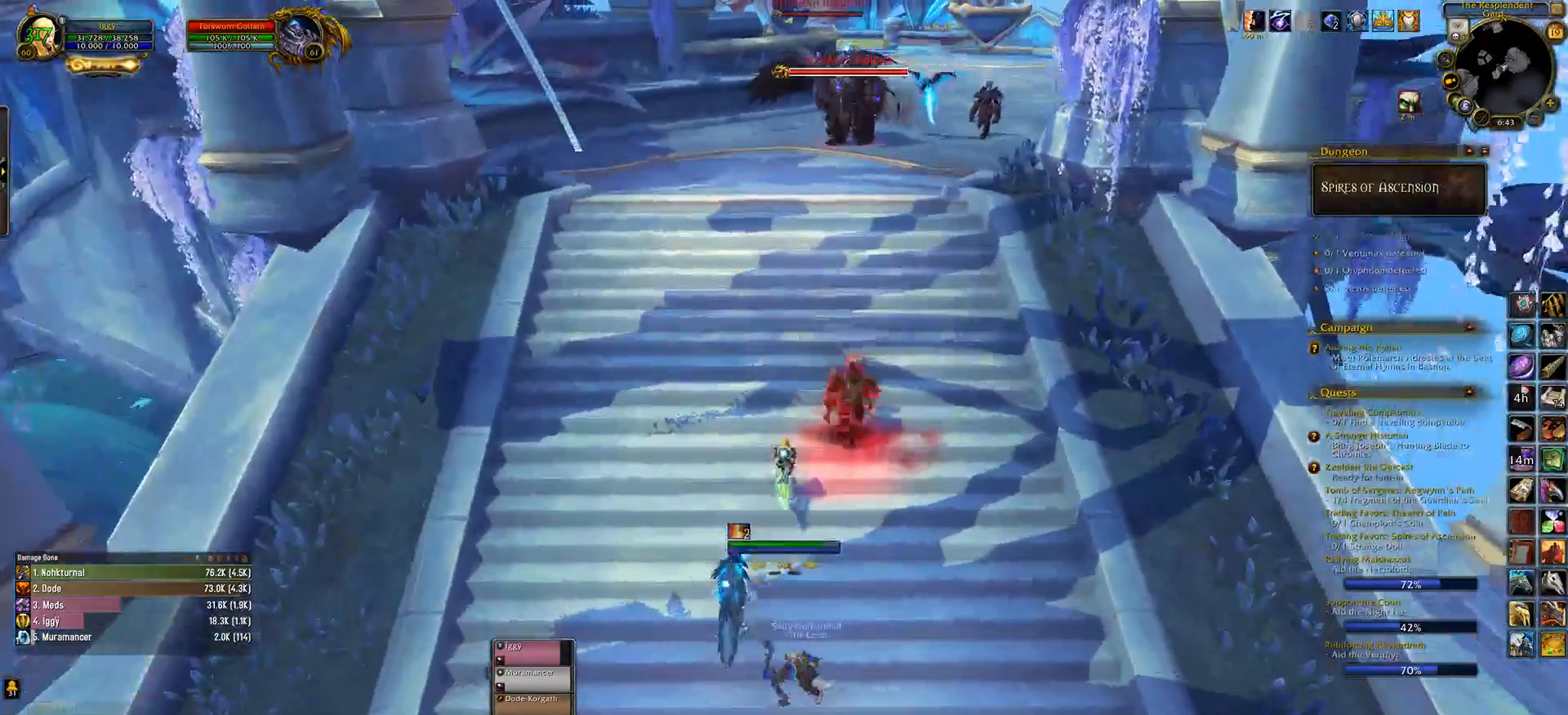
{"keys": [], "mouse": ["left", "right"], "events": [[267, "mouse_wheel", "up"]]}
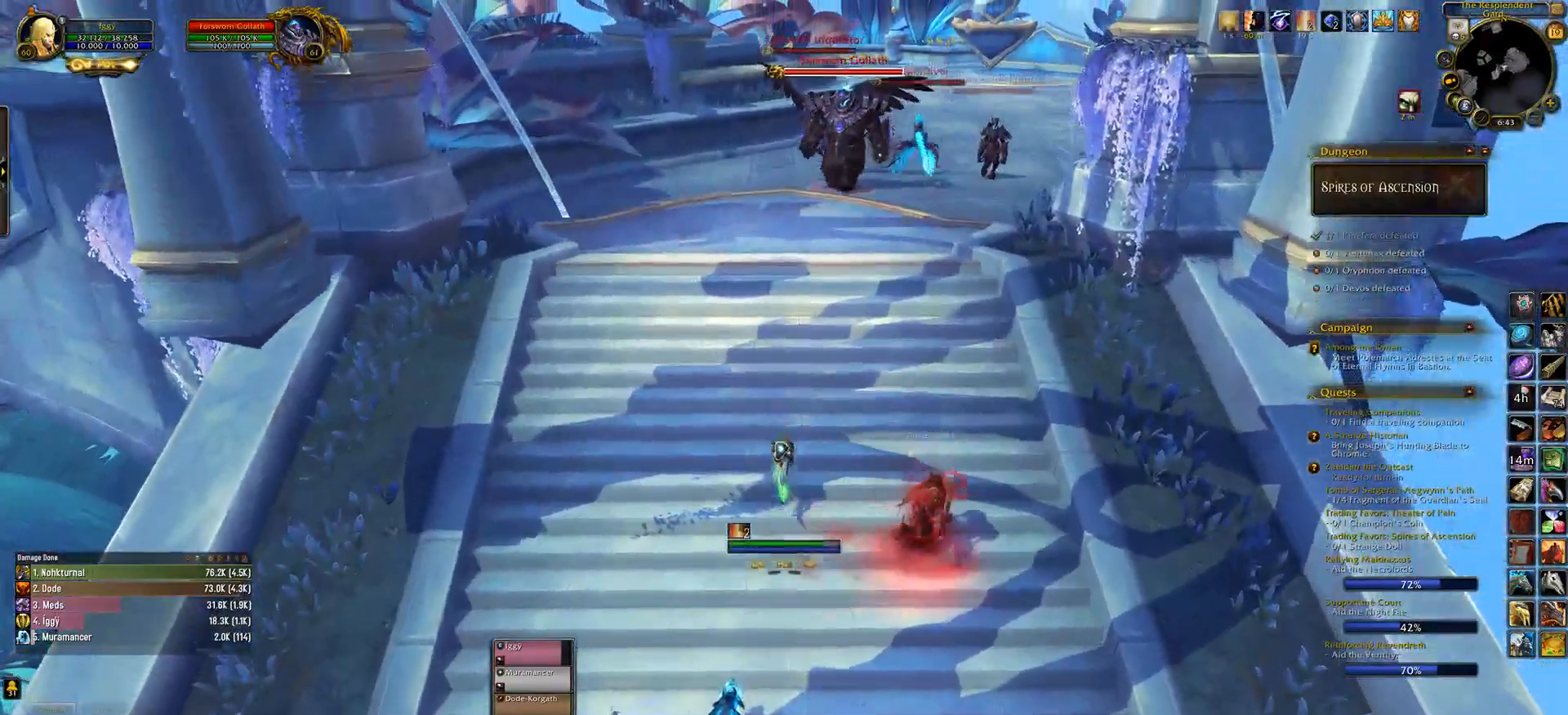
{"keys": [], "mouse": ["left"], "events": [[150, "mouse_right", "up"]]}
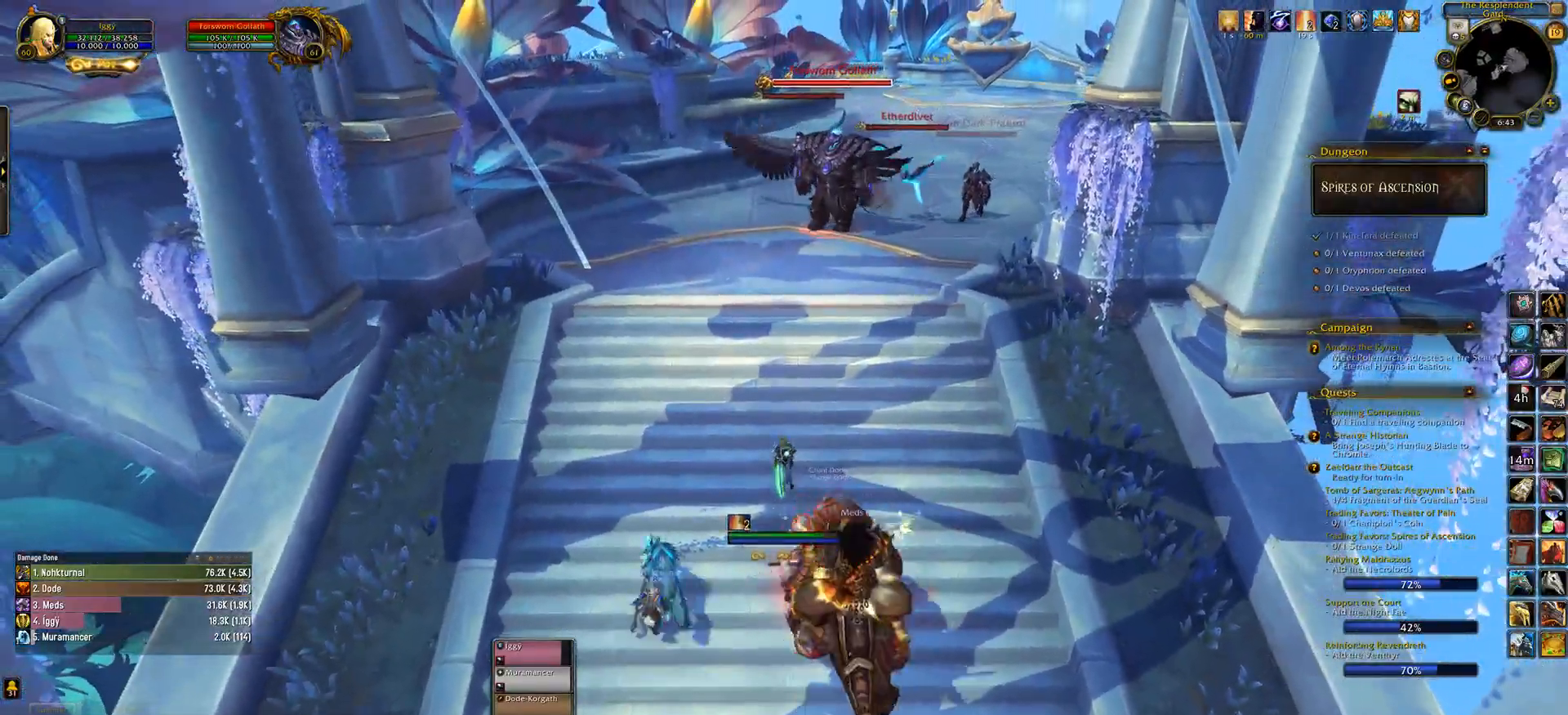
{"keys": ["3"], "mouse": ["left"], "events": [[433, "3", "down"]]}
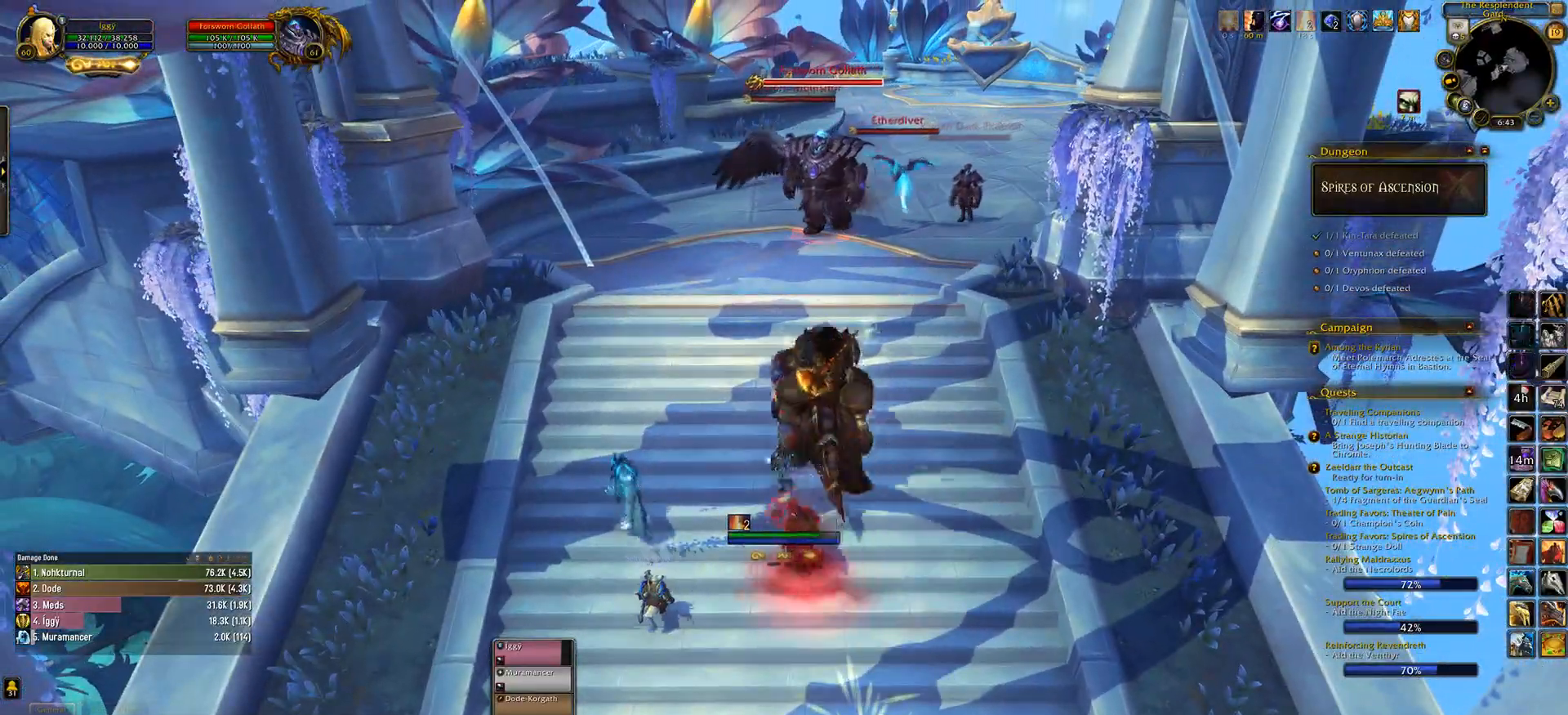
{"keys": [], "mouse": ["left"], "events": [[17, "3", "up"], [133, "3", "down"], [200, "3", "up"], [300, "3", "down"], [433, "3", "up"]]}
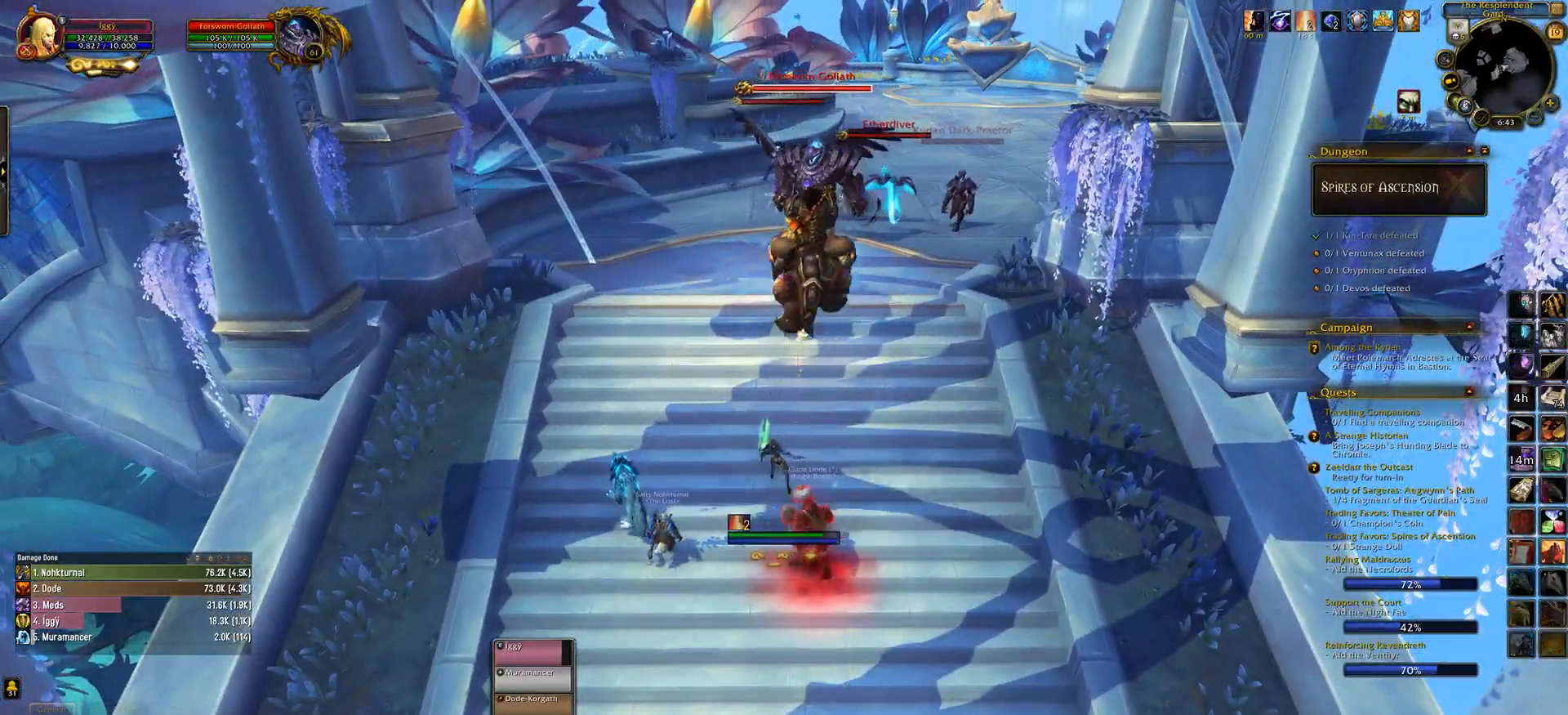
{"keys": [], "mouse": ["left", "right"], "events": [[100, "mouse_right", "down"], [167, "mouse_right", "up"], [283, "mouse_right", "down"], [350, "mouse_right", "up"], [450, "mouse_right", "down"]]}
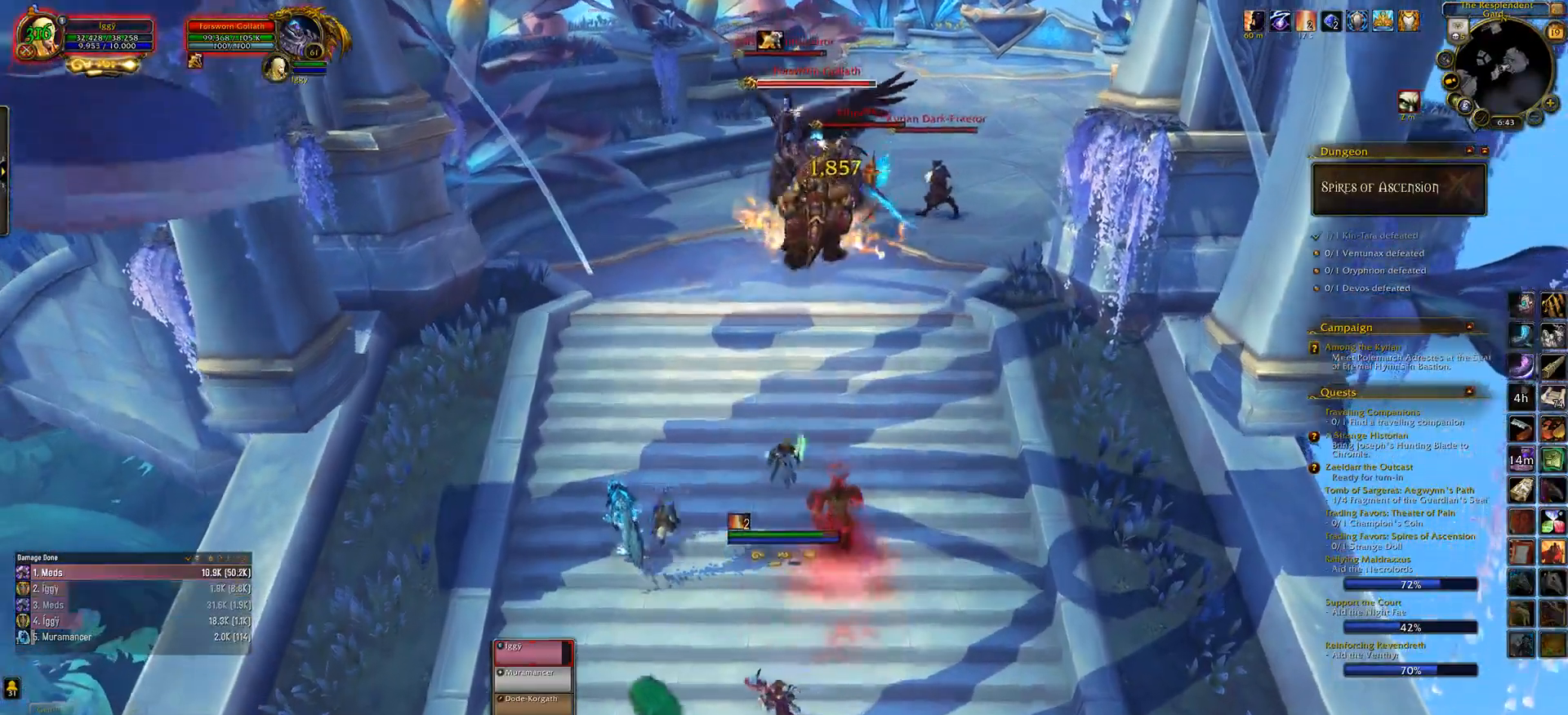
{"keys": [], "mouse": ["left", "right"], "events": [[33, "mouse_right", "up"], [83, "mouse_right", "down"]]}
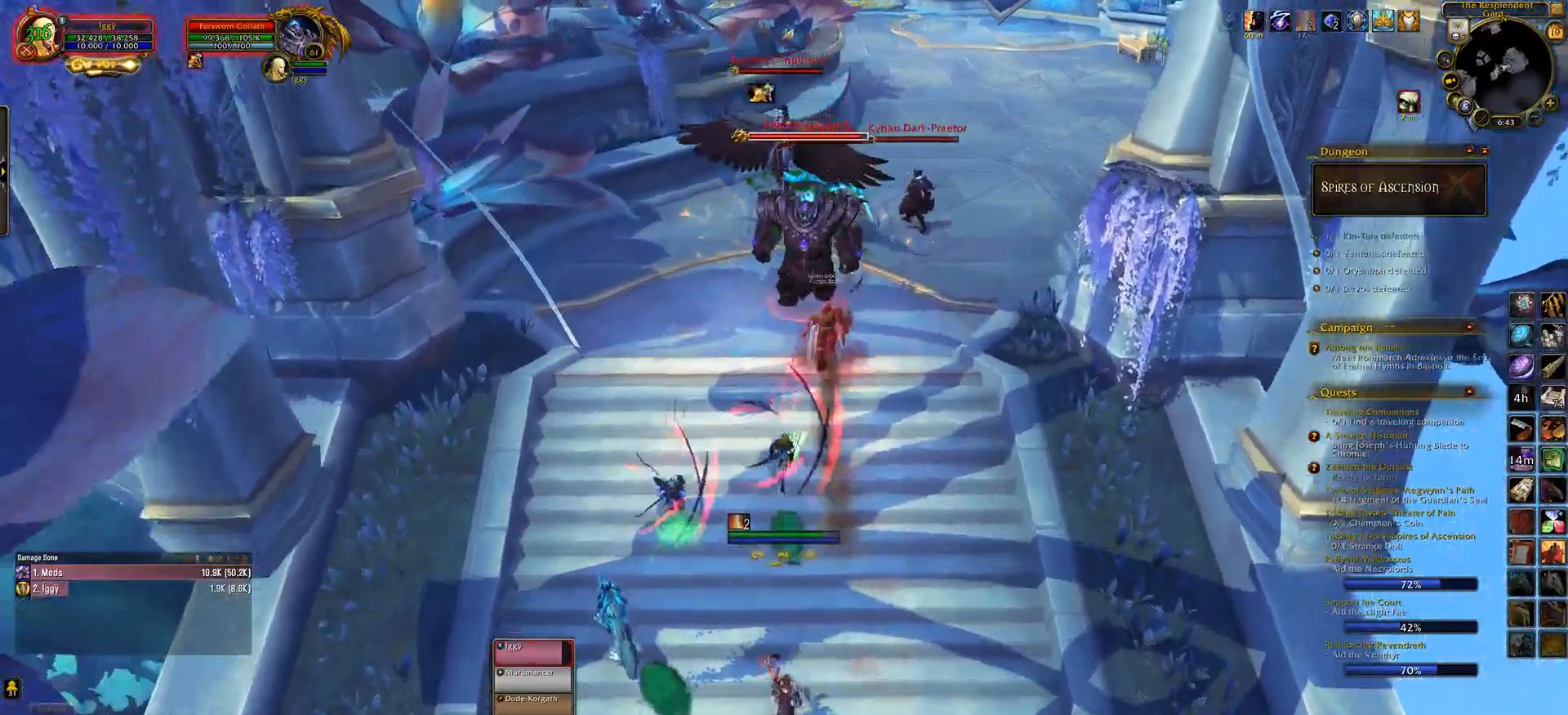
{"keys": [], "mouse": ["left", "right"], "events": []}
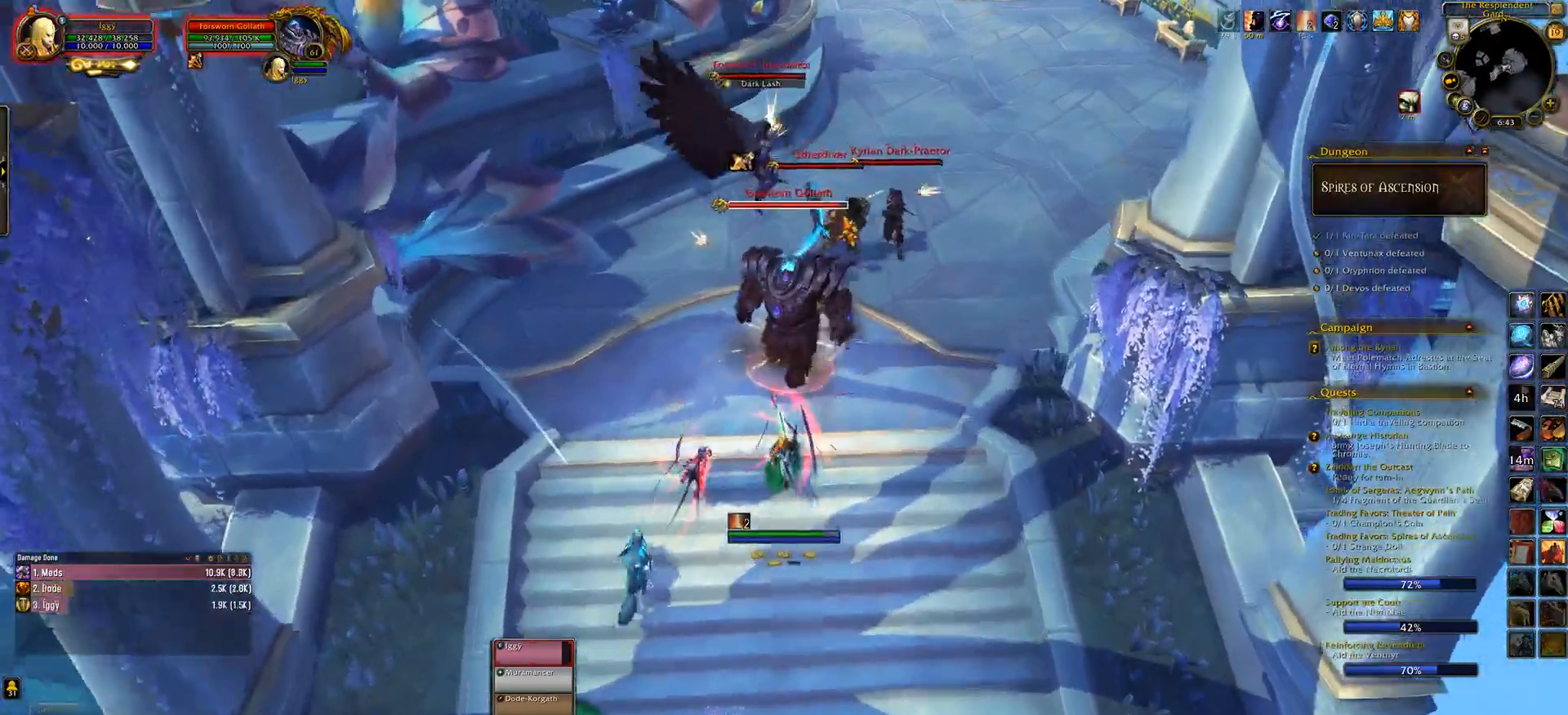
{"keys": ["3", "ctrl_l"], "mouse": ["left", "right"], "events": [[367, "ctrl_l", "down"], [450, "3", "down"]]}
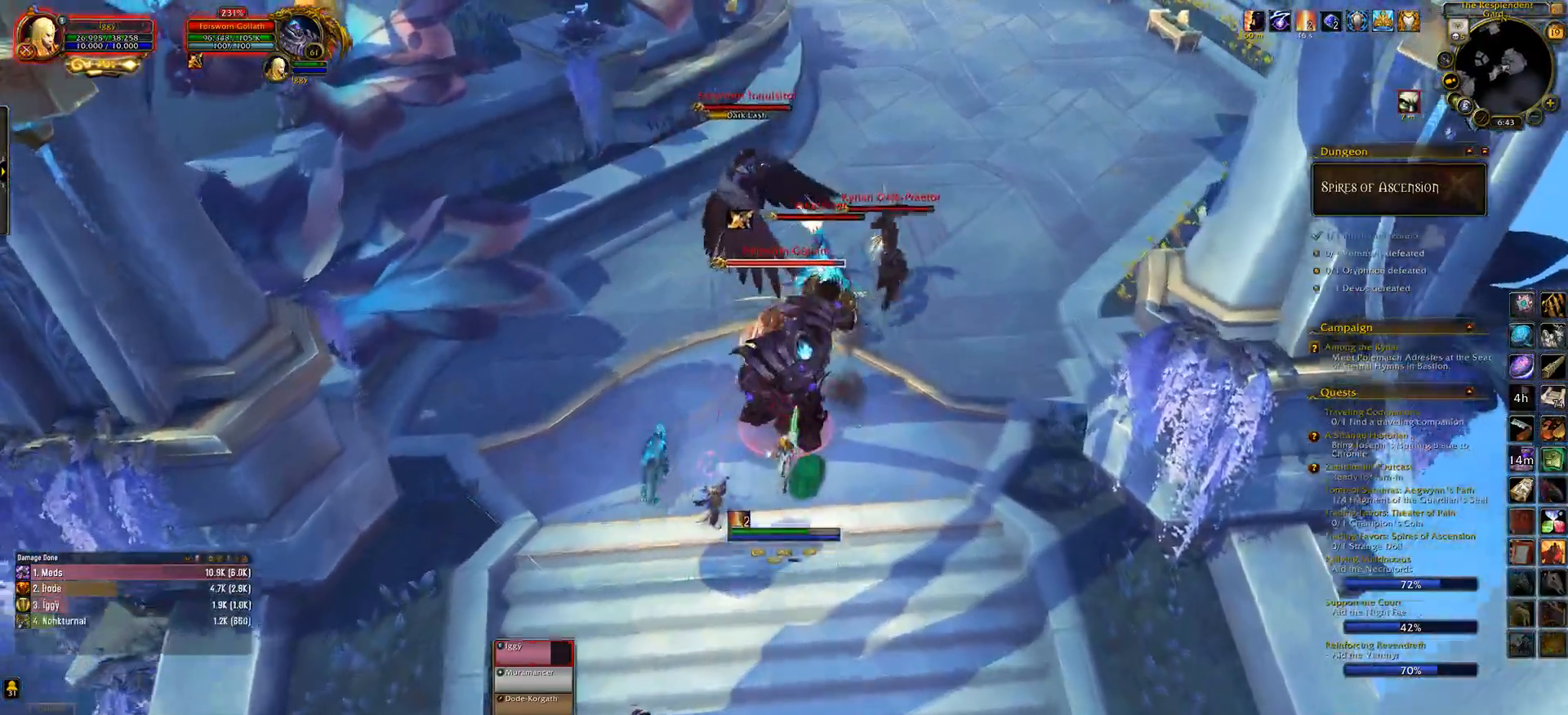
{"keys": [], "mouse": ["left", "right"], "events": [[117, "ctrl_l", "up"], [133, "3", "up"]]}
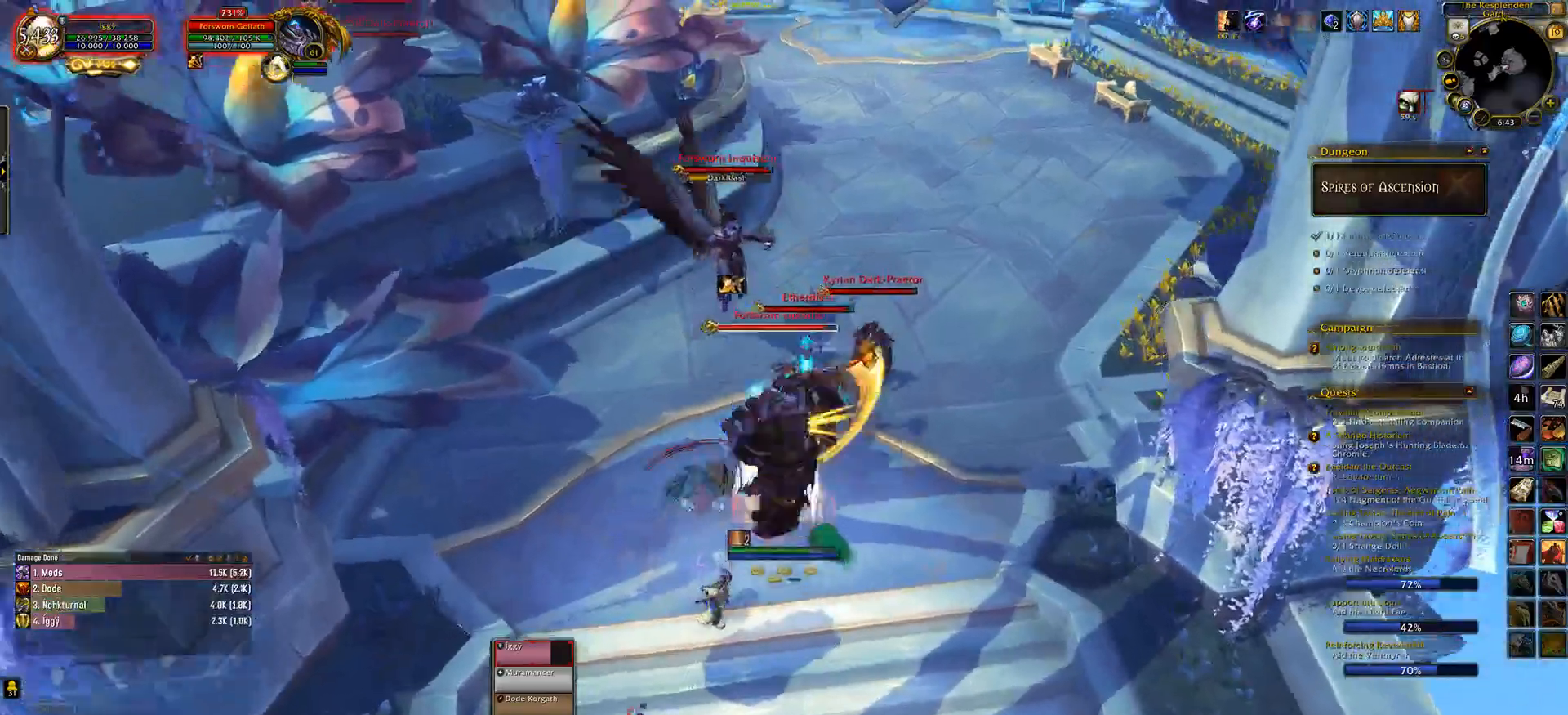
{"keys": [], "mouse": ["left", "right"], "events": [[317, "tab", "down"], [433, "tab", "up"]]}
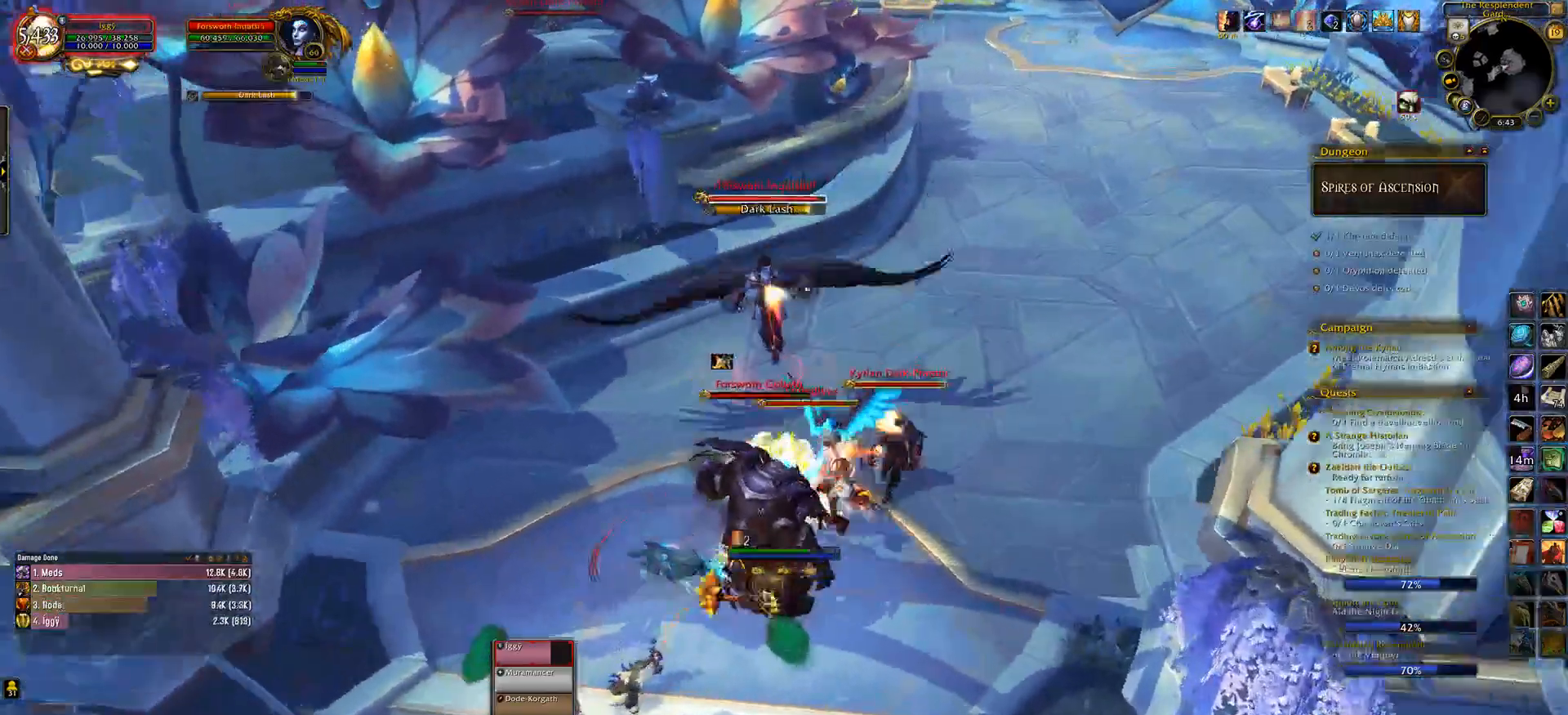
{"keys": [], "mouse": ["left"], "events": [[183, "t", "down"], [283, "mouse_right", "up"], [283, "t", "up"]]}